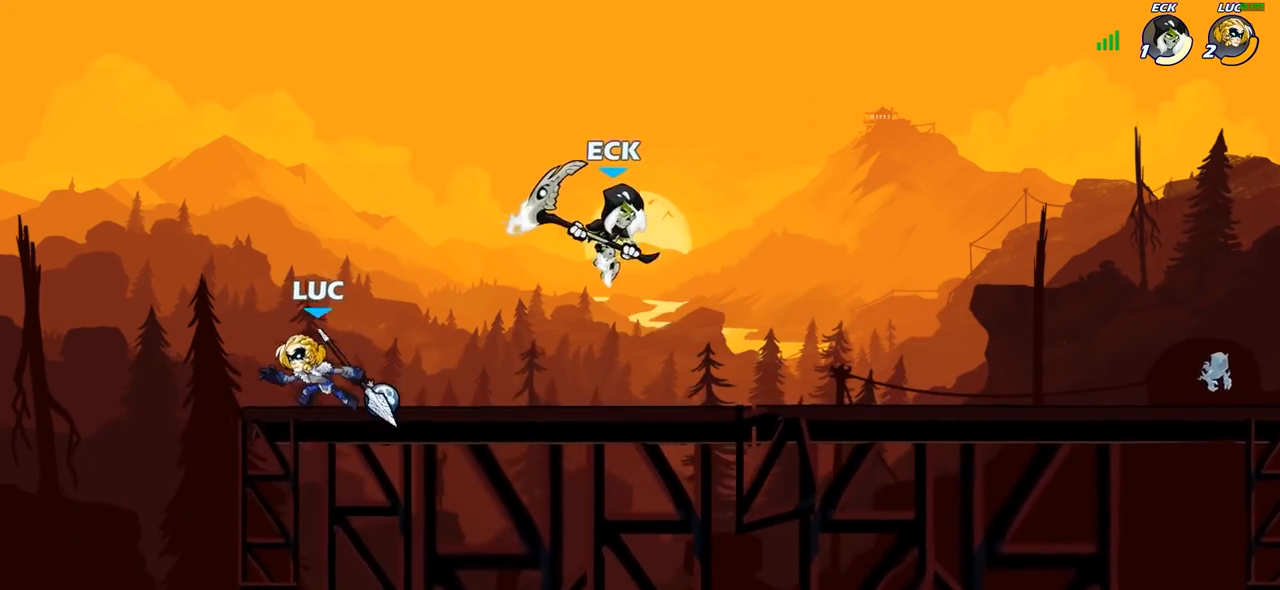
Gameplay with a controller (PlayStation layout); each line is a JSON object with the inputs held at the frame after it. "events" lists button and stick changes between this image and that frame as [ms after this image, input, new state], when the widget could be followed in between. Not read: R1.
{"buttons": [], "left_stick": "down", "right_stick": "center"}
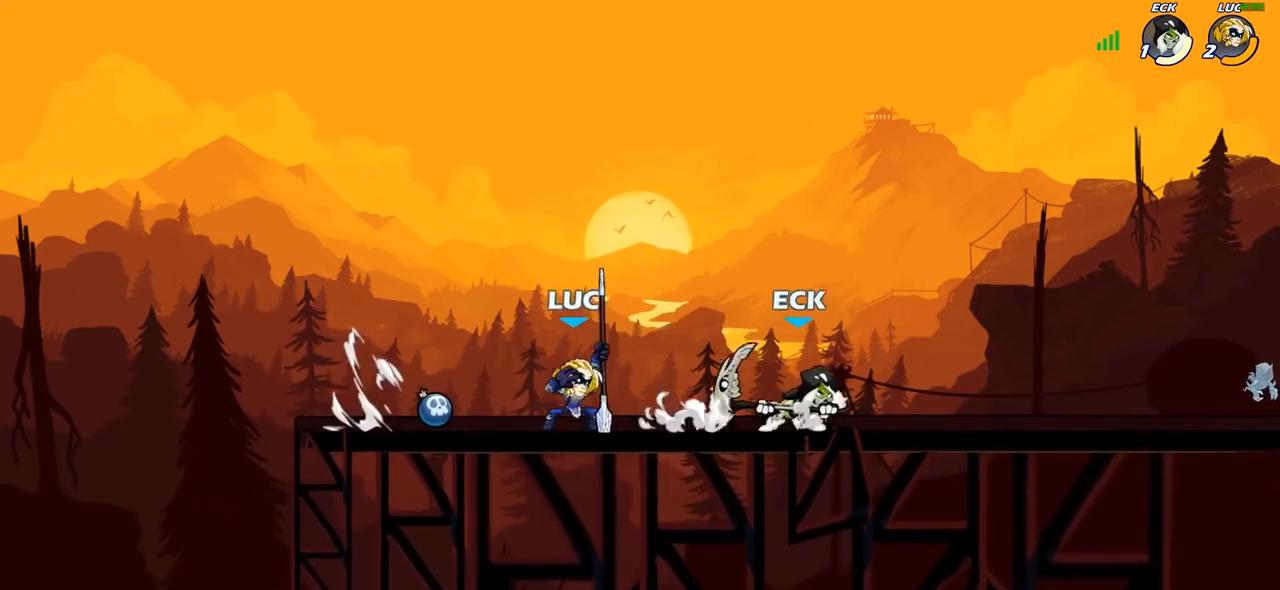
{"buttons": ["CROSS"], "left_stick": "up", "right_stick": "center", "events": [[17, "left_stick", "center"], [267, "left_stick", "right"], [367, "left_stick", "up-right"], [467, "left_stick", "up"], [500, "CROSS", "down"]]}
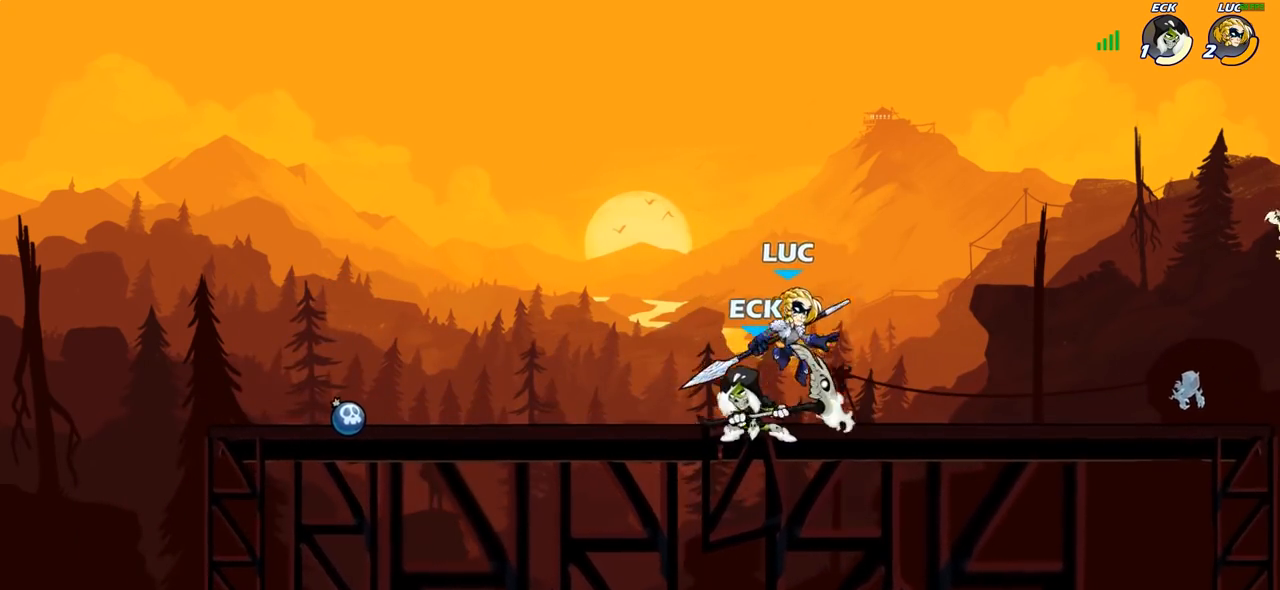
{"buttons": [], "left_stick": "right", "right_stick": "center", "events": [[50, "left_stick", "up-left"], [167, "CROSS", "up"], [217, "SQUARE", "down"], [217, "left_stick", "down"], [300, "SQUARE", "up"], [383, "left_stick", "down-right"], [500, "left_stick", "right"]]}
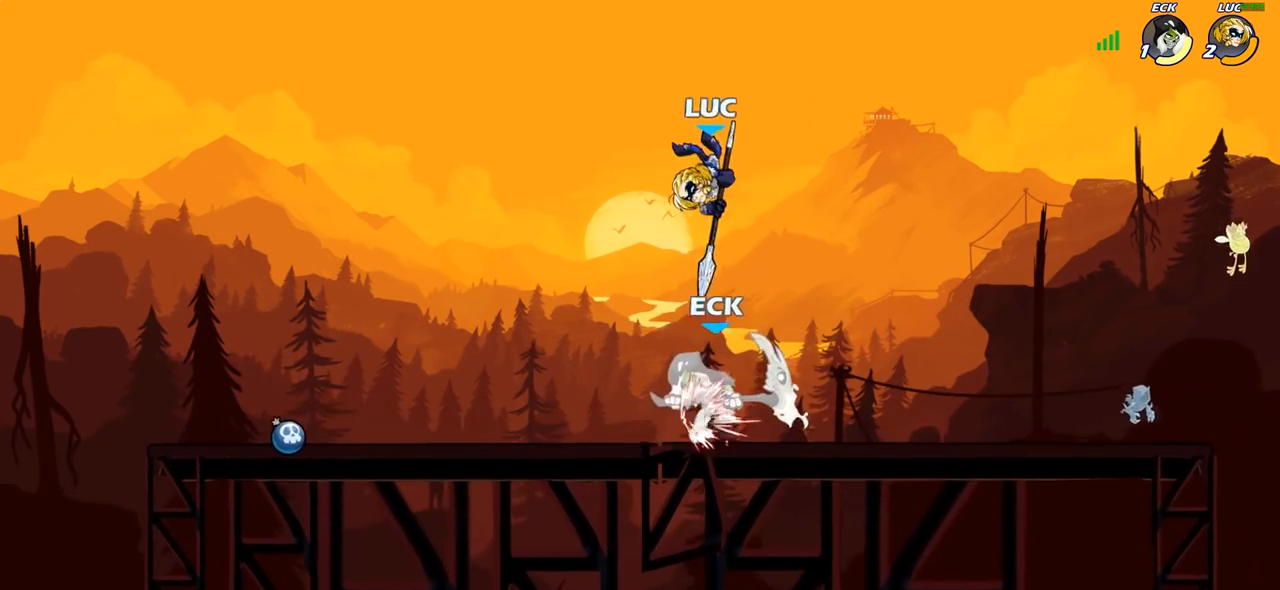
{"buttons": [], "left_stick": "down-left", "right_stick": "center", "events": [[300, "left_stick", "down-left"], [333, "SQUARE", "down"], [417, "SQUARE", "up"]]}
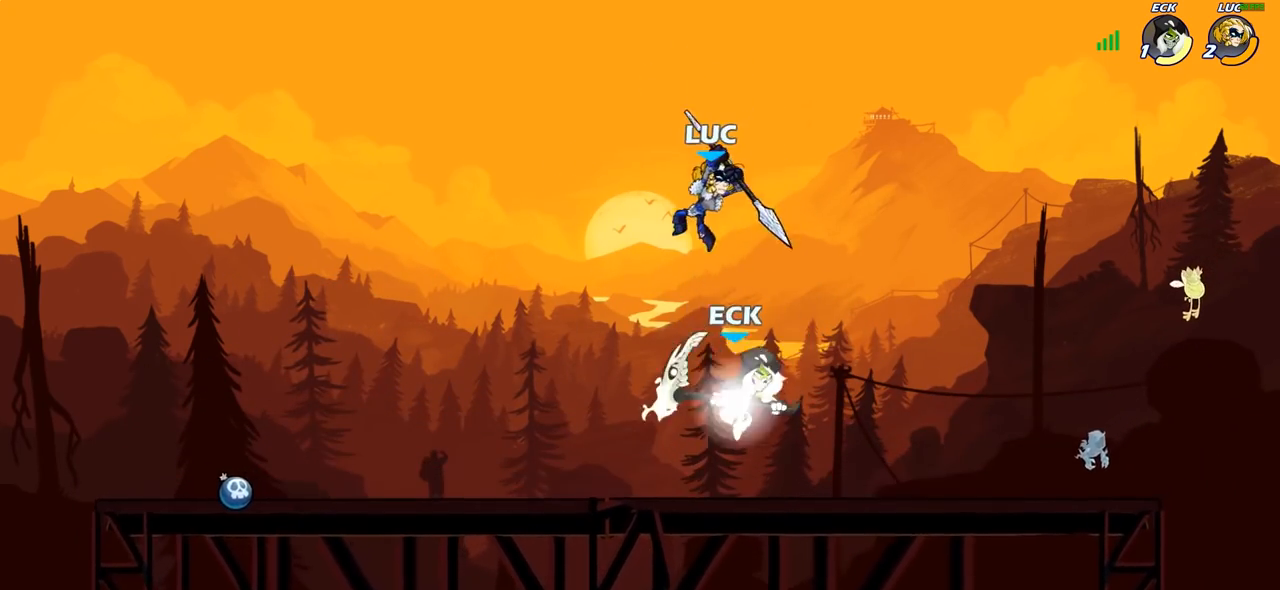
{"buttons": [], "left_stick": "right", "right_stick": "center", "events": [[433, "left_stick", "down-right"], [483, "left_stick", "right"]]}
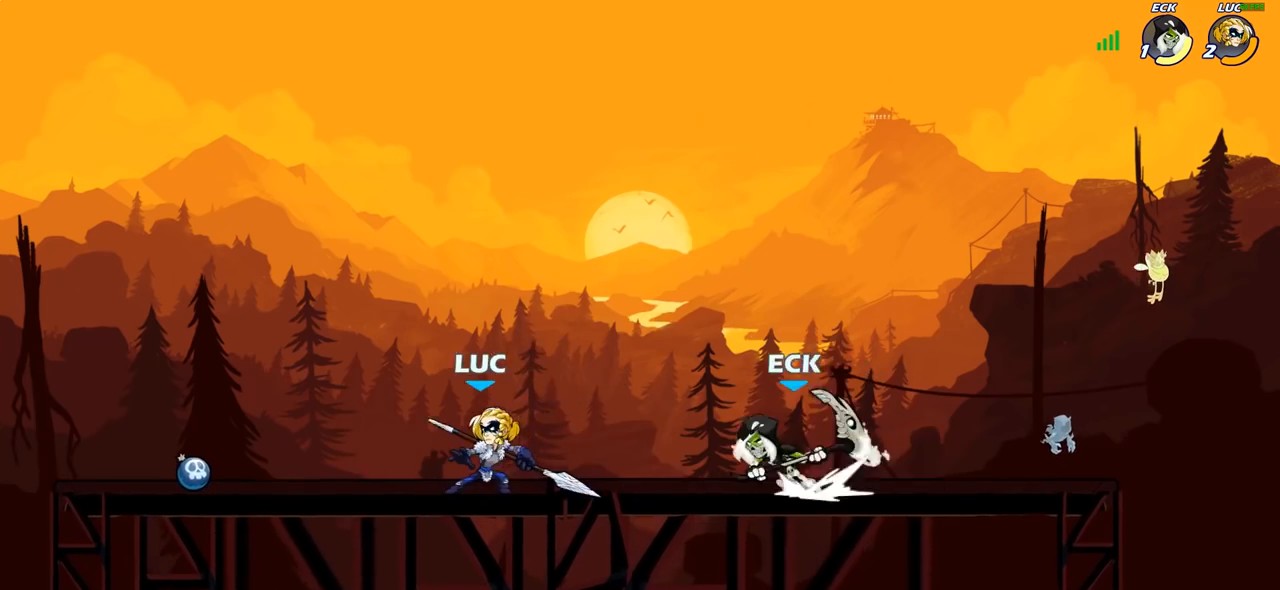
{"buttons": [], "left_stick": "center", "right_stick": "center", "events": [[50, "R2", "down"], [150, "R2", "up"], [150, "SQUARE", "down"], [167, "left_stick", "center"], [250, "SQUARE", "up"]]}
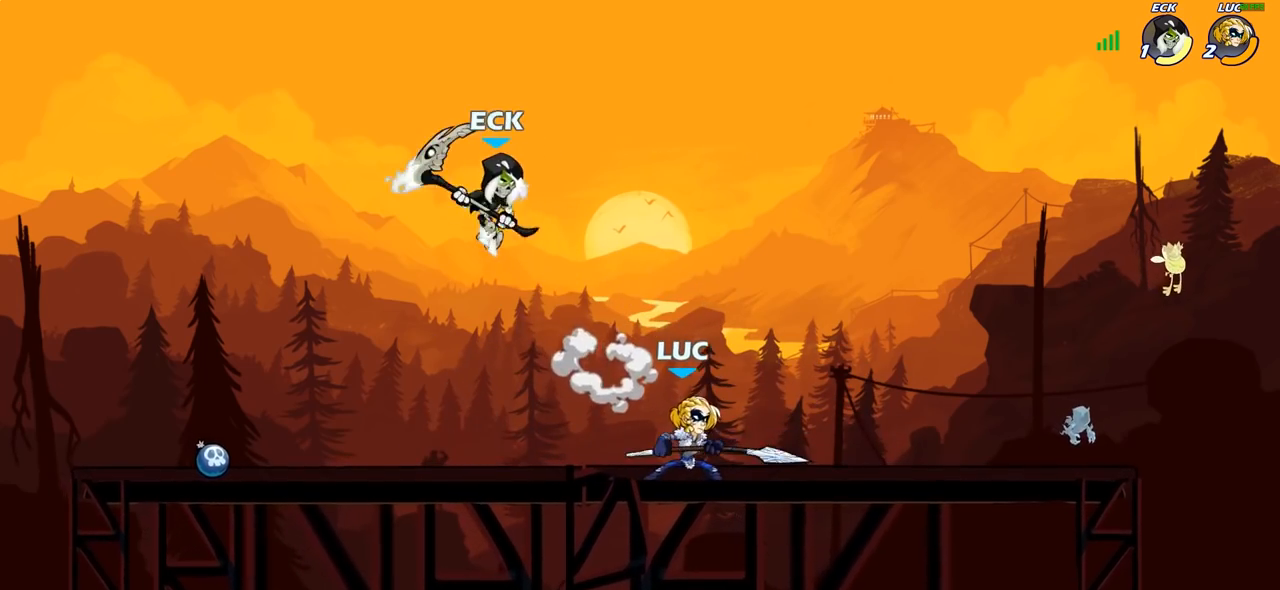
{"buttons": ["R2"], "left_stick": "up-right", "right_stick": "center", "events": [[167, "left_stick", "right"], [267, "left_stick", "up-right"], [333, "CROSS", "down"], [433, "R2", "down"], [450, "CROSS", "up"]]}
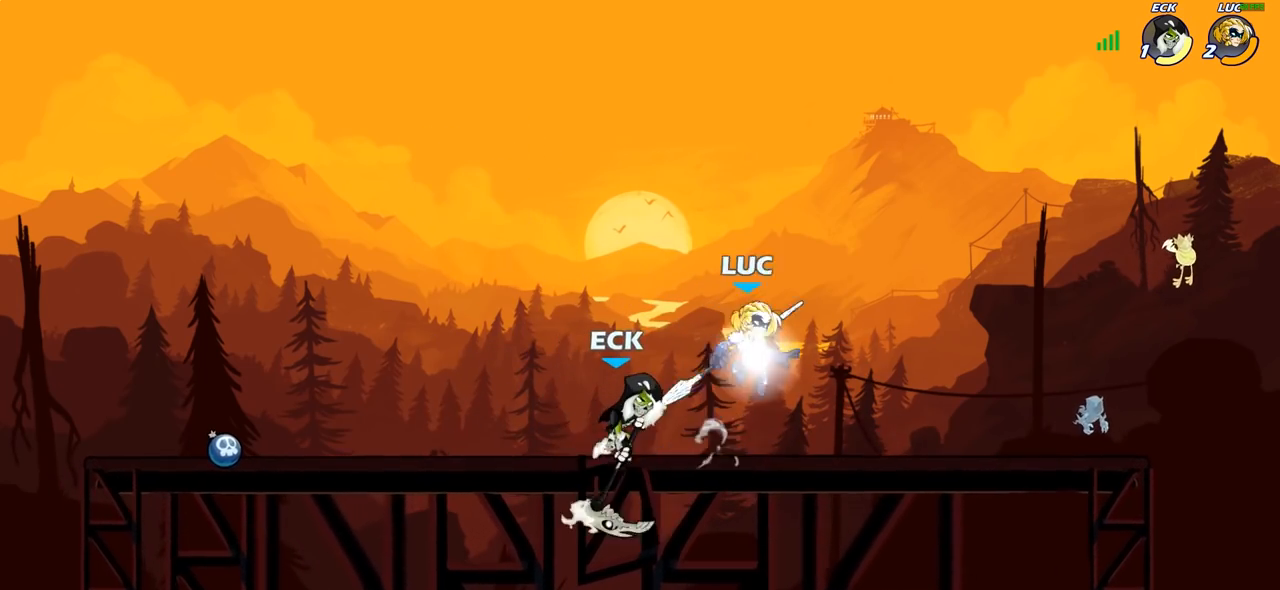
{"buttons": [], "left_stick": "center", "right_stick": "center", "events": [[67, "left_stick", "up-left"], [133, "R2", "up"], [150, "left_stick", "down-left"], [267, "left_stick", "center"], [283, "SQUARE", "down"], [367, "SQUARE", "up"]]}
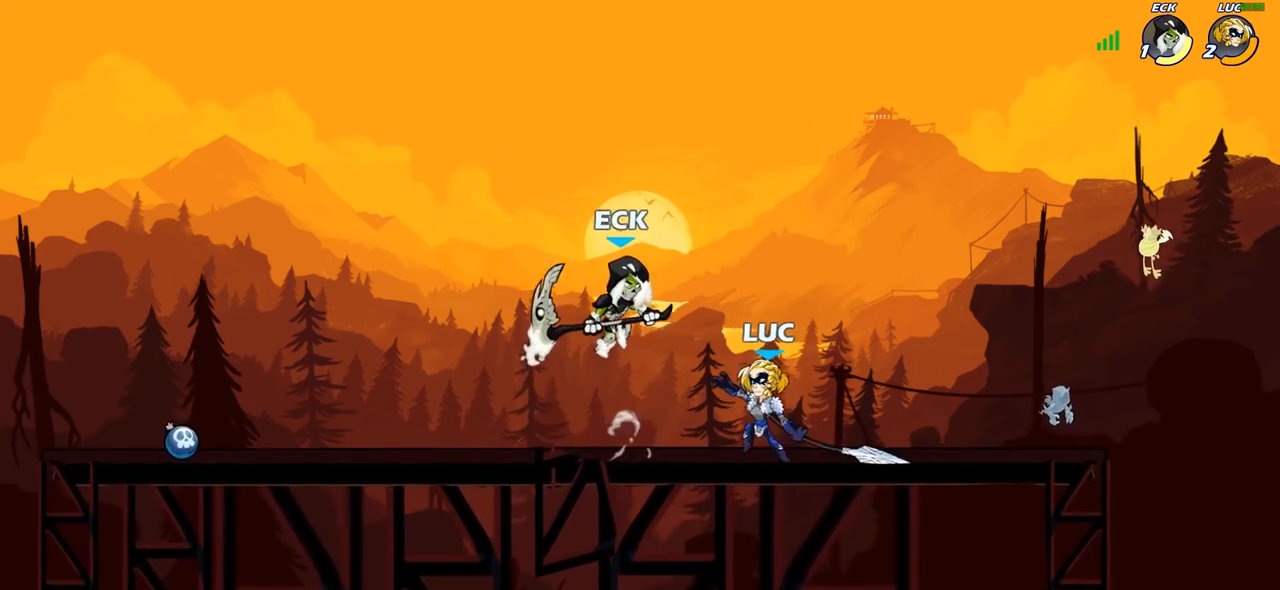
{"buttons": [], "left_stick": "left", "right_stick": "center", "events": [[17, "left_stick", "left"]]}
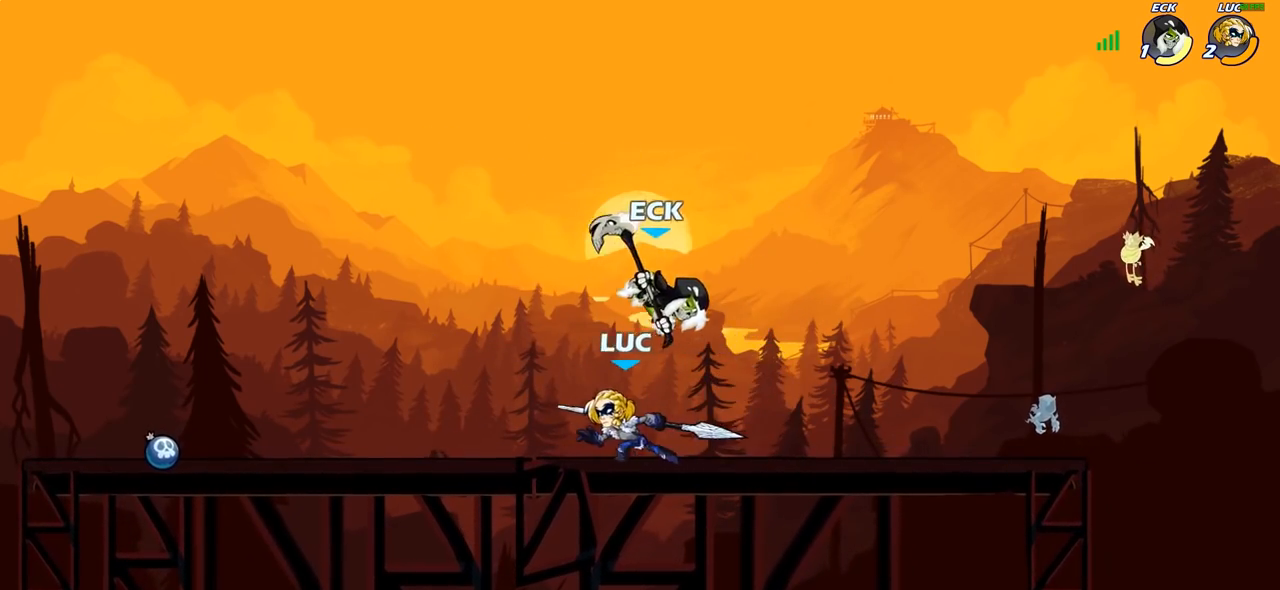
{"buttons": [], "left_stick": "center", "right_stick": "center", "events": [[117, "left_stick", "right"], [150, "SQUARE", "down"], [250, "SQUARE", "up"], [417, "left_stick", "center"]]}
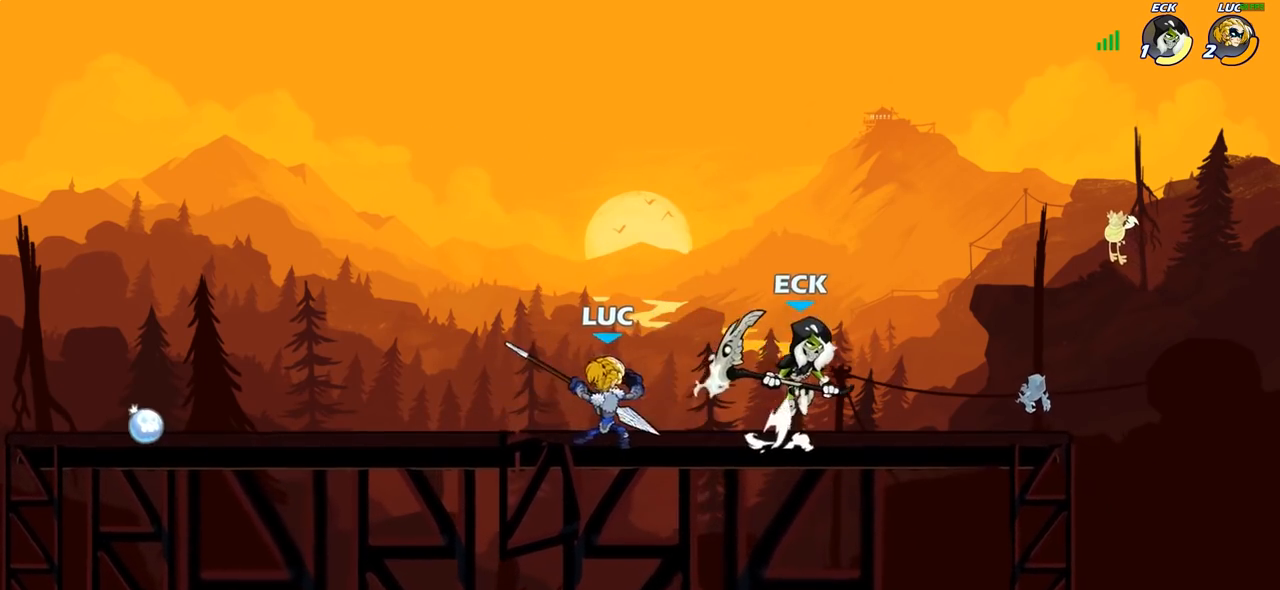
{"buttons": ["CROSS"], "left_stick": "up-left", "right_stick": "center", "events": [[133, "left_stick", "right"], [333, "left_stick", "center"], [450, "left_stick", "up-left"], [483, "CROSS", "down"]]}
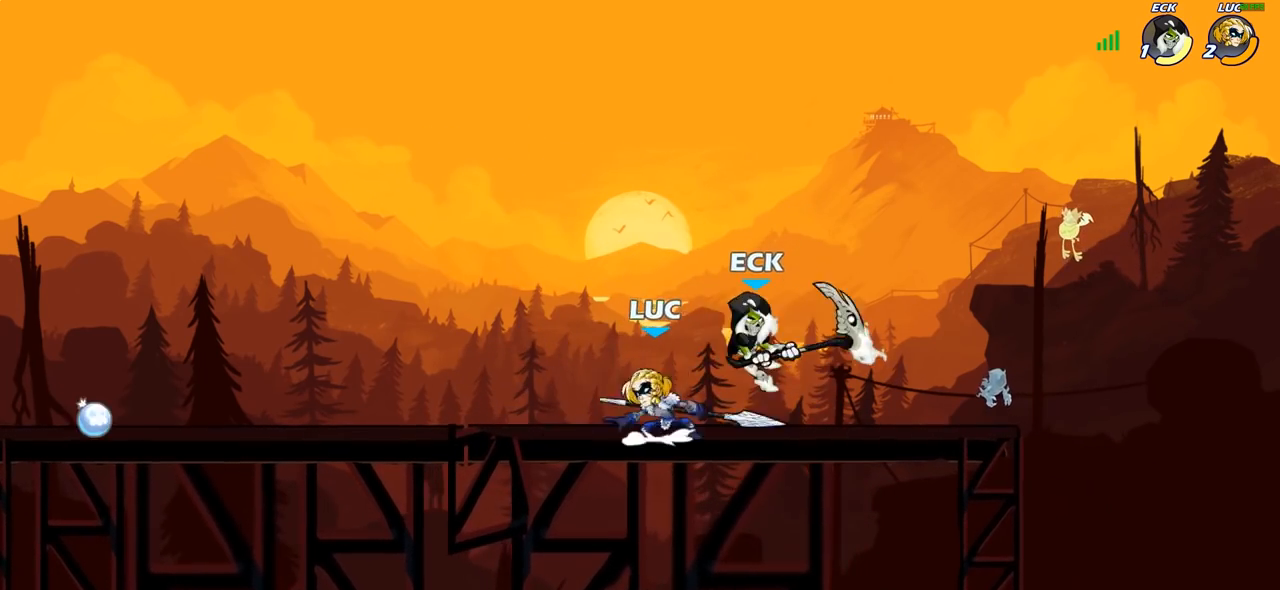
{"buttons": [], "left_stick": "right", "right_stick": "center", "events": [[67, "R2", "down"], [117, "CROSS", "up"], [250, "left_stick", "down-left"], [283, "R2", "up"], [333, "left_stick", "down-right"], [417, "left_stick", "right"]]}
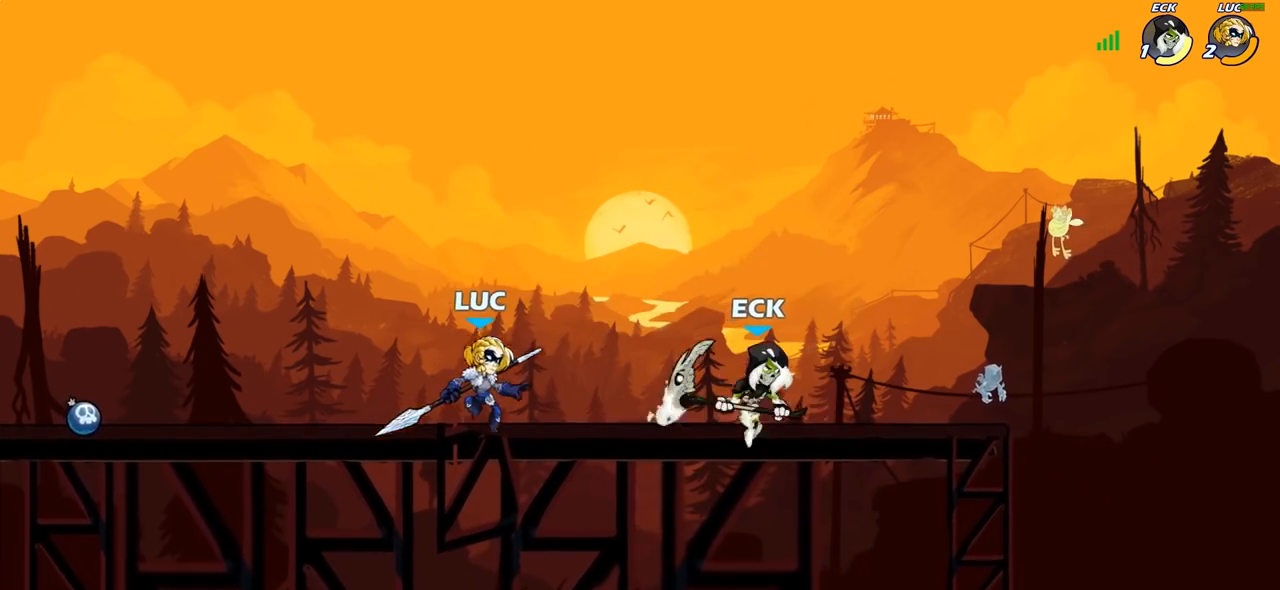
{"buttons": [], "left_stick": "center", "right_stick": "center", "events": [[117, "R2", "down"], [233, "R2", "up"], [267, "SQUARE", "down"], [350, "SQUARE", "up"], [483, "left_stick", "center"]]}
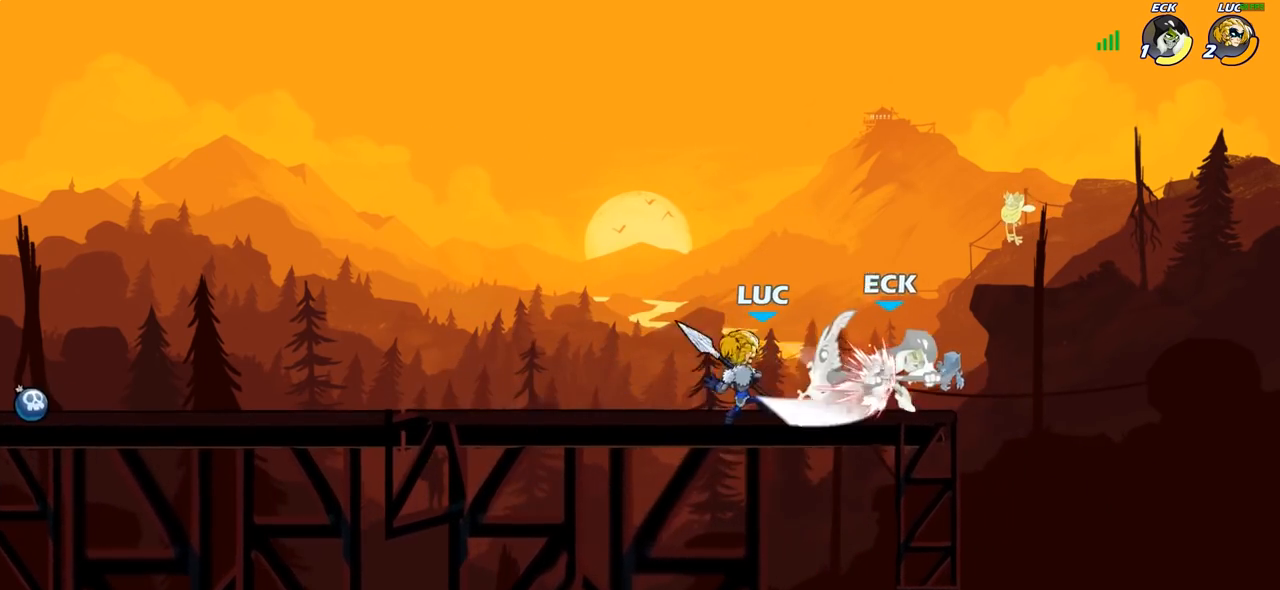
{"buttons": [], "left_stick": "down", "right_stick": "center", "events": [[383, "left_stick", "down"], [417, "SQUARE", "down"], [483, "SQUARE", "up"]]}
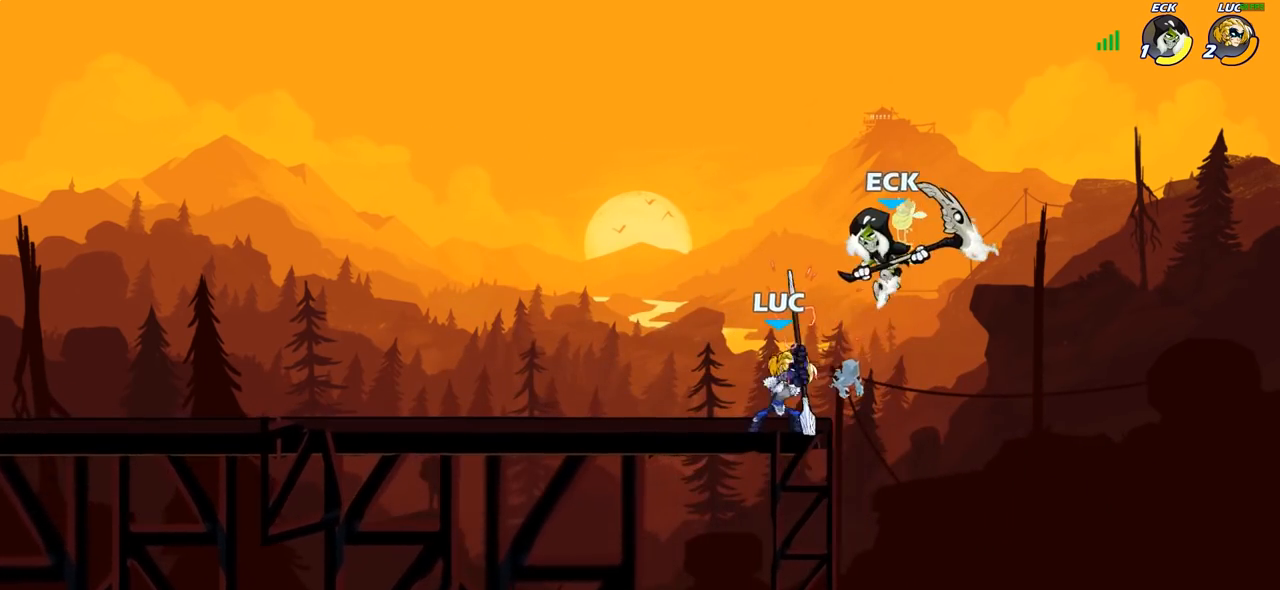
{"buttons": [], "left_stick": "center", "right_stick": "center", "events": [[67, "left_stick", "center"]]}
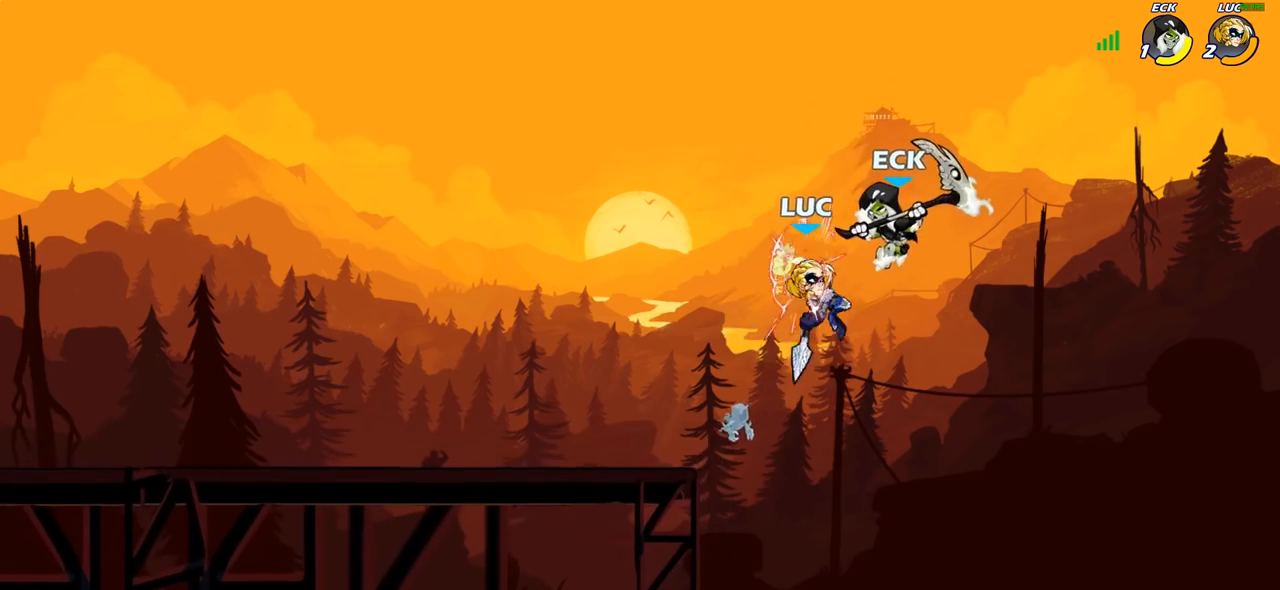
{"buttons": [], "left_stick": "center", "right_stick": "center", "events": [[183, "R2", "down"], [217, "left_stick", "down"], [250, "SQUARE", "down"], [300, "R2", "up"], [317, "SQUARE", "up"], [317, "left_stick", "center"]]}
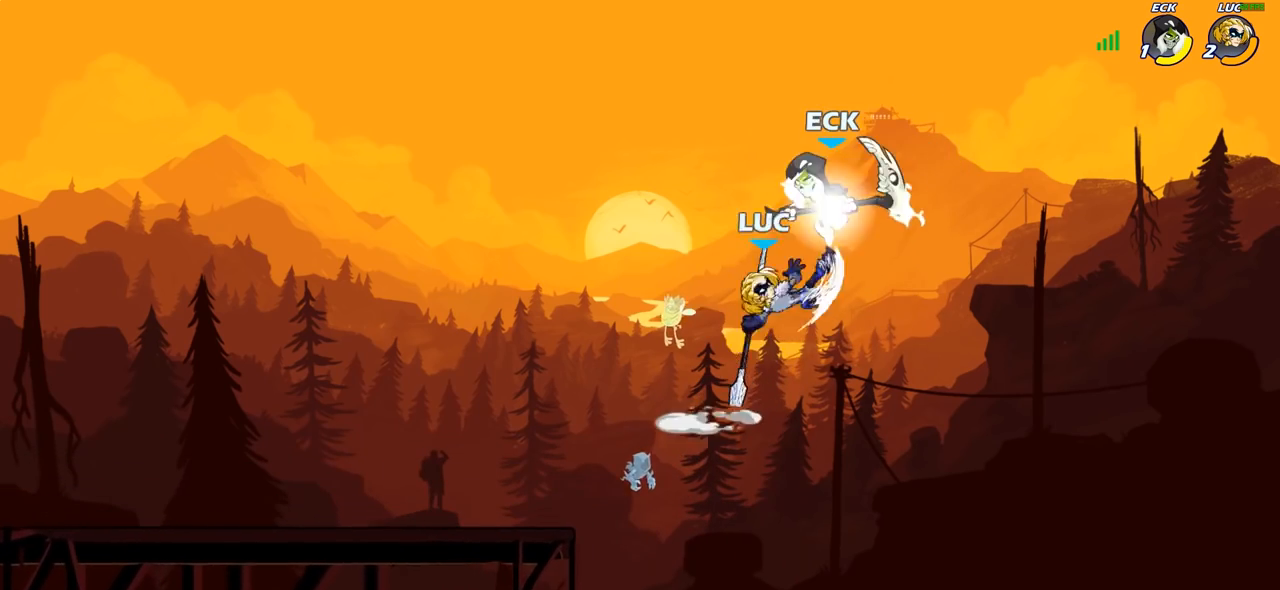
{"buttons": [], "left_stick": "down-left", "right_stick": "center", "events": [[267, "left_stick", "left"], [467, "left_stick", "down-left"]]}
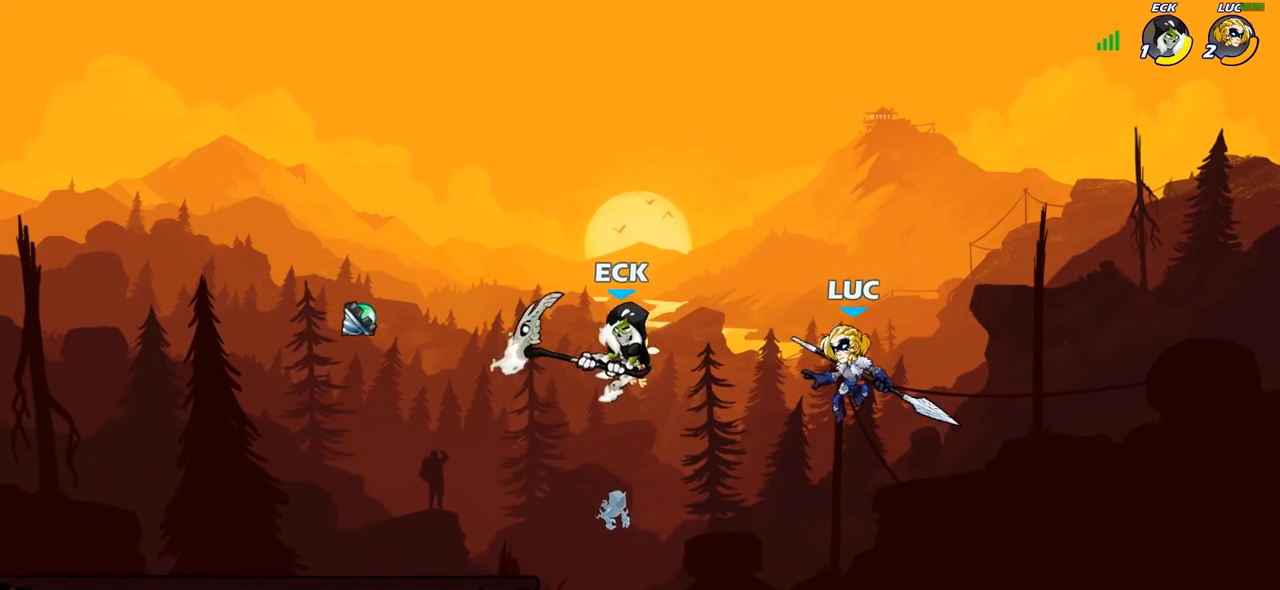
{"buttons": ["SQUARE"], "left_stick": "center", "right_stick": "down-left", "events": [[150, "left_stick", "left"], [383, "CROSS", "down"], [383, "left_stick", "up"], [450, "SQUARE", "down"], [467, "CROSS", "up"], [467, "left_stick", "center"], [483, "right_stick", "down-left"]]}
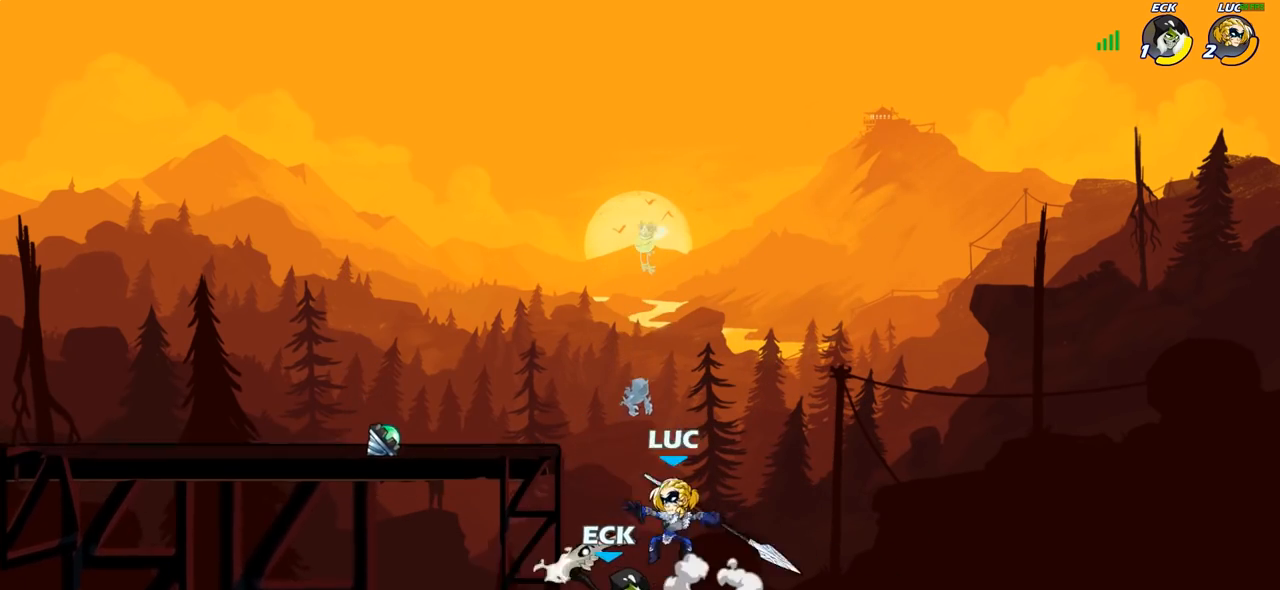
{"buttons": [], "left_stick": "right", "right_stick": "center", "events": [[17, "SQUARE", "up"], [17, "right_stick", "center"], [283, "left_stick", "right"]]}
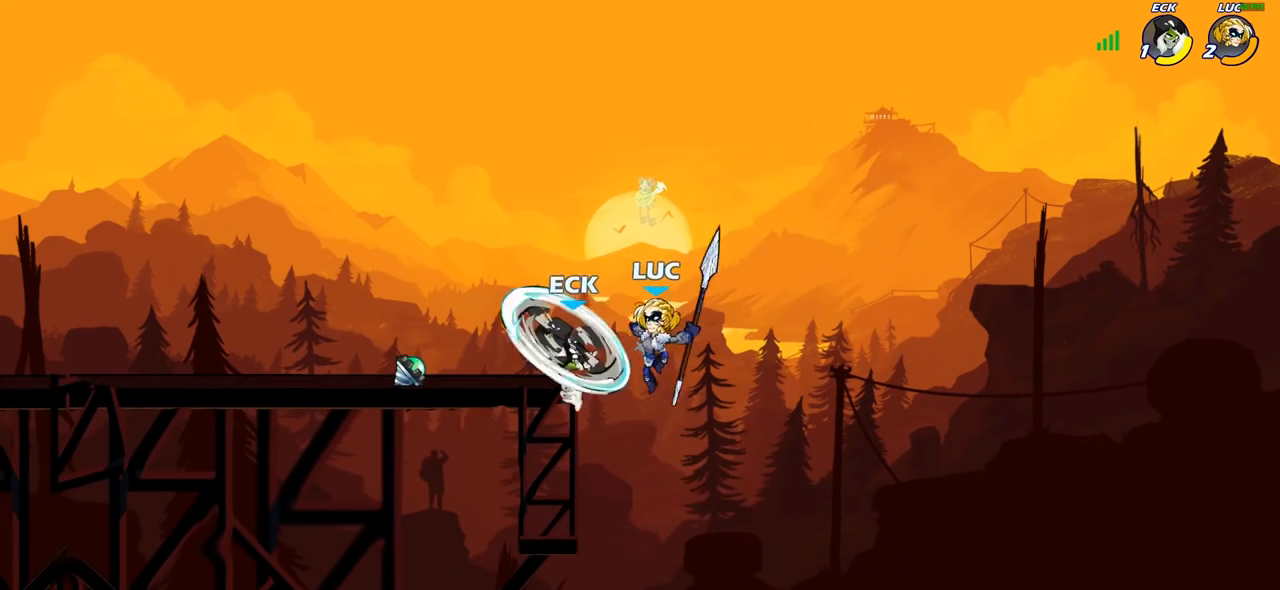
{"buttons": ["CIRCLE"], "left_stick": "up-left", "right_stick": "center", "events": [[83, "left_stick", "up-left"], [283, "CROSS", "down"], [350, "CIRCLE", "down"], [350, "CROSS", "up"]]}
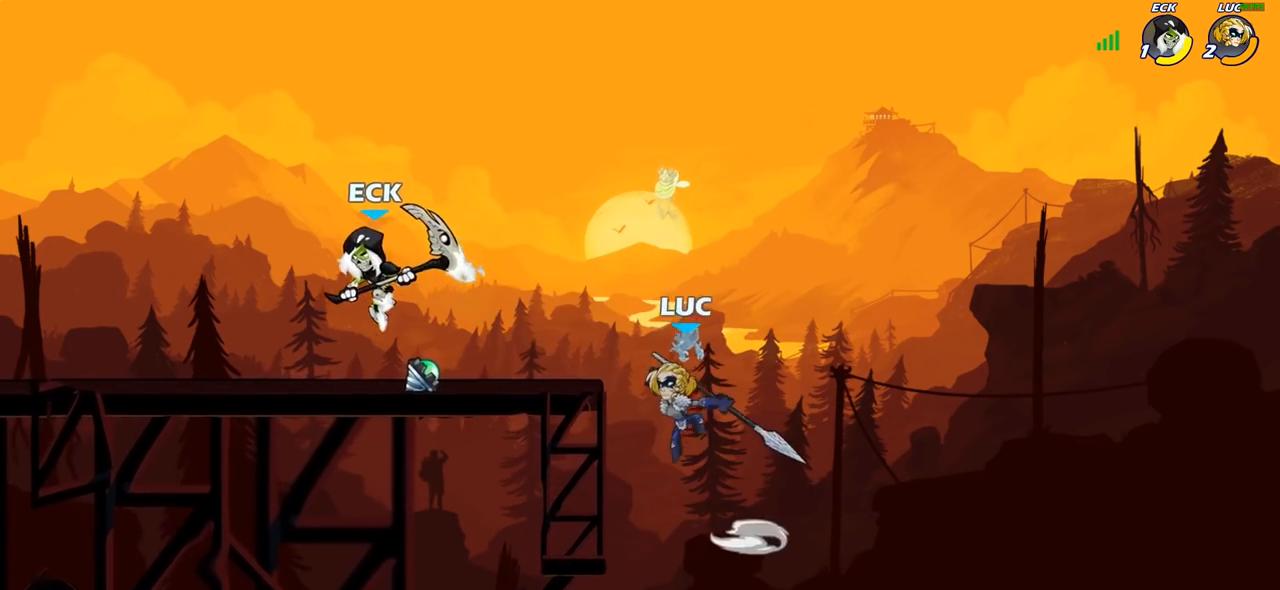
{"buttons": [], "left_stick": "up-right", "right_stick": "center", "events": [[117, "left_stick", "left"], [350, "left_stick", "up-right"], [367, "CIRCLE", "up"]]}
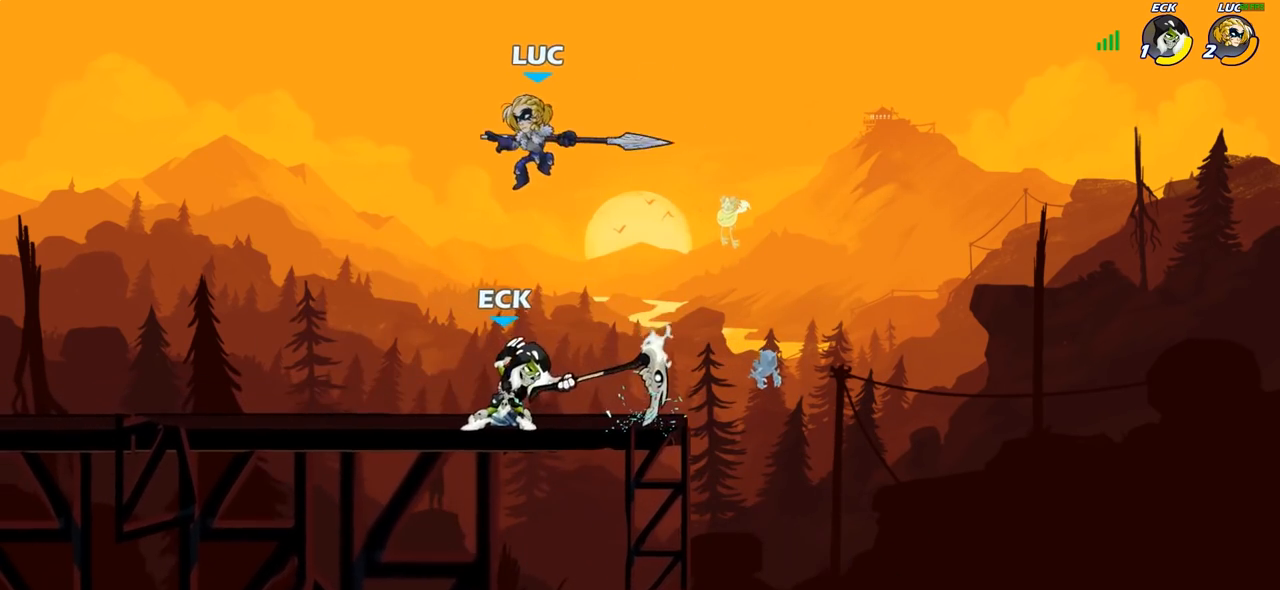
{"buttons": [], "left_stick": "down-right", "right_stick": "center", "events": [[117, "left_stick", "down-left"], [250, "SQUARE", "down"], [333, "SQUARE", "up"], [483, "left_stick", "down-right"]]}
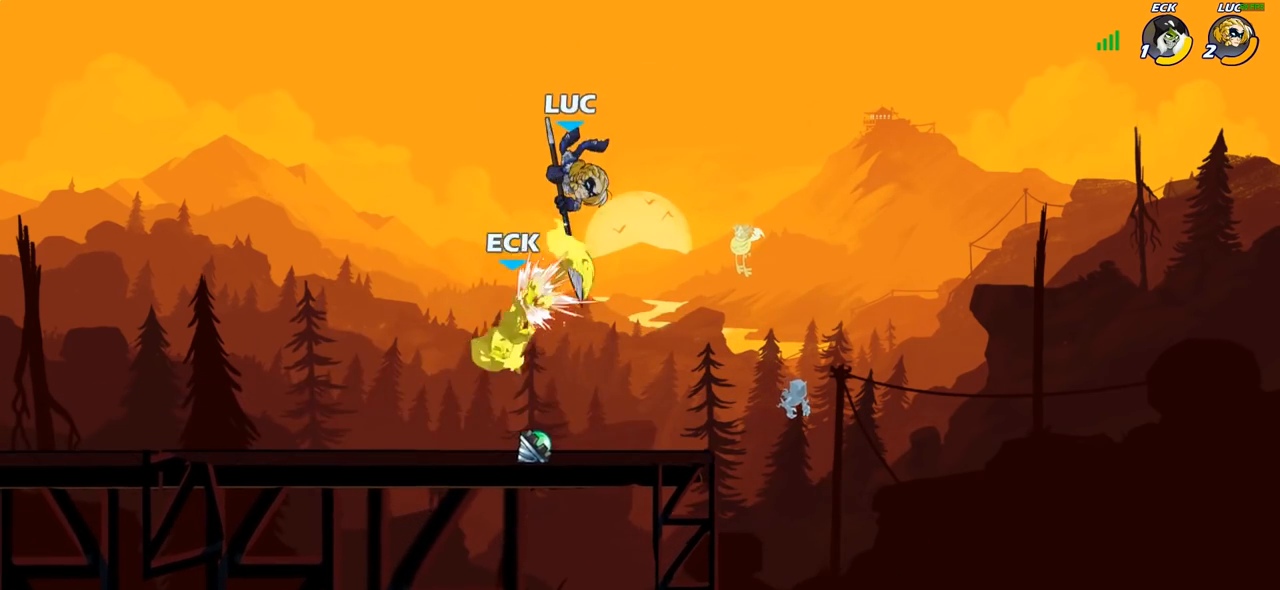
{"buttons": [], "left_stick": "down-left", "right_stick": "center", "events": [[33, "left_stick", "right"], [217, "left_stick", "left"], [333, "left_stick", "down-left"]]}
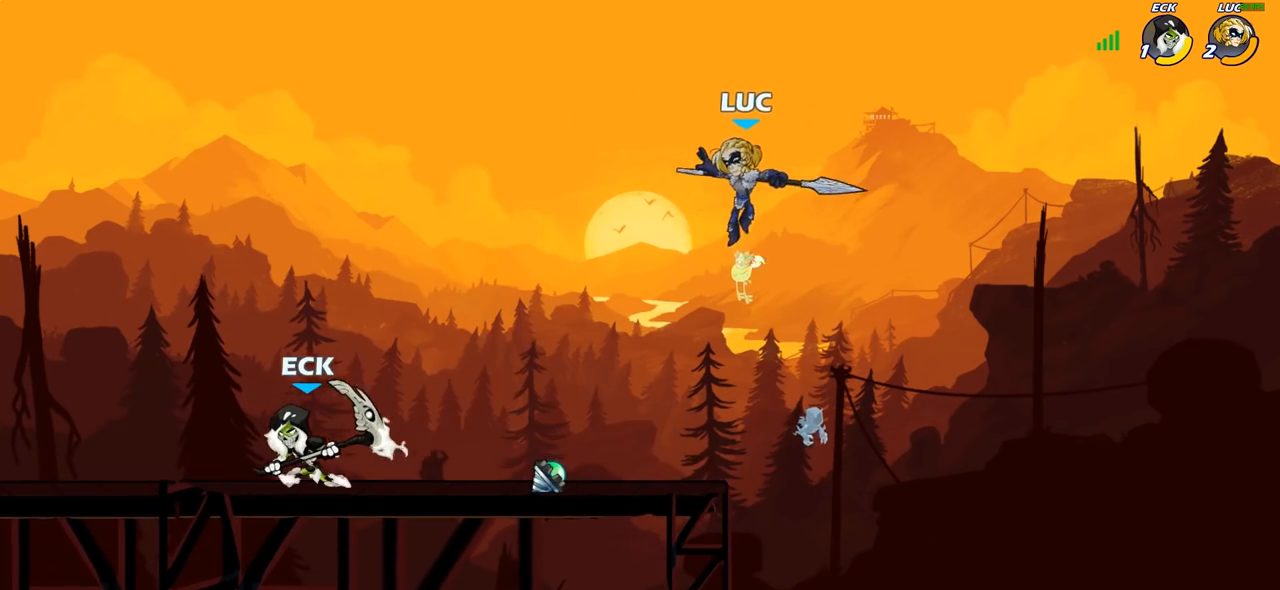
{"buttons": [], "left_stick": "left", "right_stick": "center", "events": [[267, "left_stick", "left"], [350, "CIRCLE", "down"], [450, "CIRCLE", "up"]]}
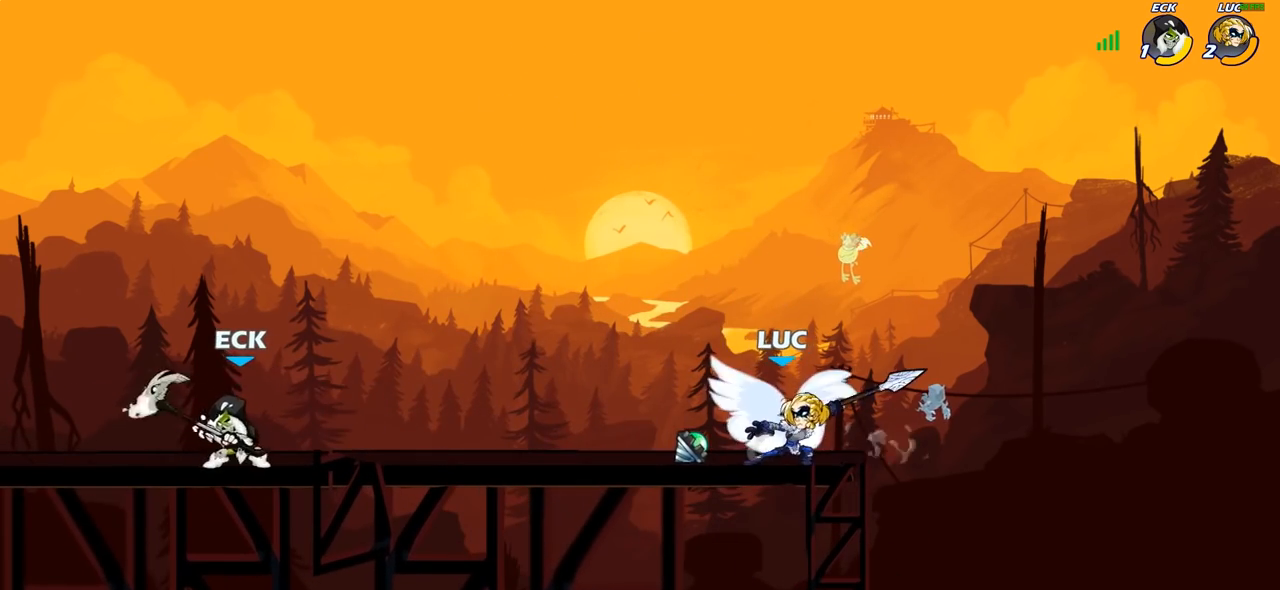
{"buttons": [], "left_stick": "left", "right_stick": "center", "events": [[100, "left_stick", "center"], [283, "left_stick", "left"]]}
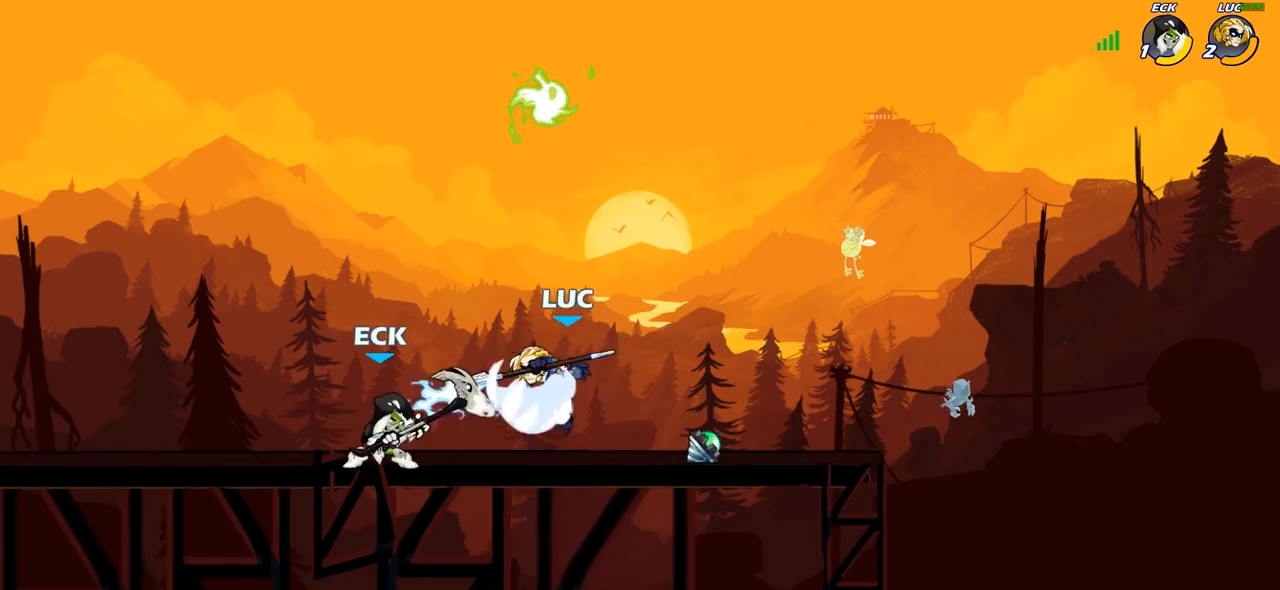
{"buttons": ["R2"], "left_stick": "up", "right_stick": "center", "events": [[133, "left_stick", "center"], [283, "left_stick", "up"], [367, "CROSS", "down"], [417, "R2", "down"], [500, "CROSS", "up"]]}
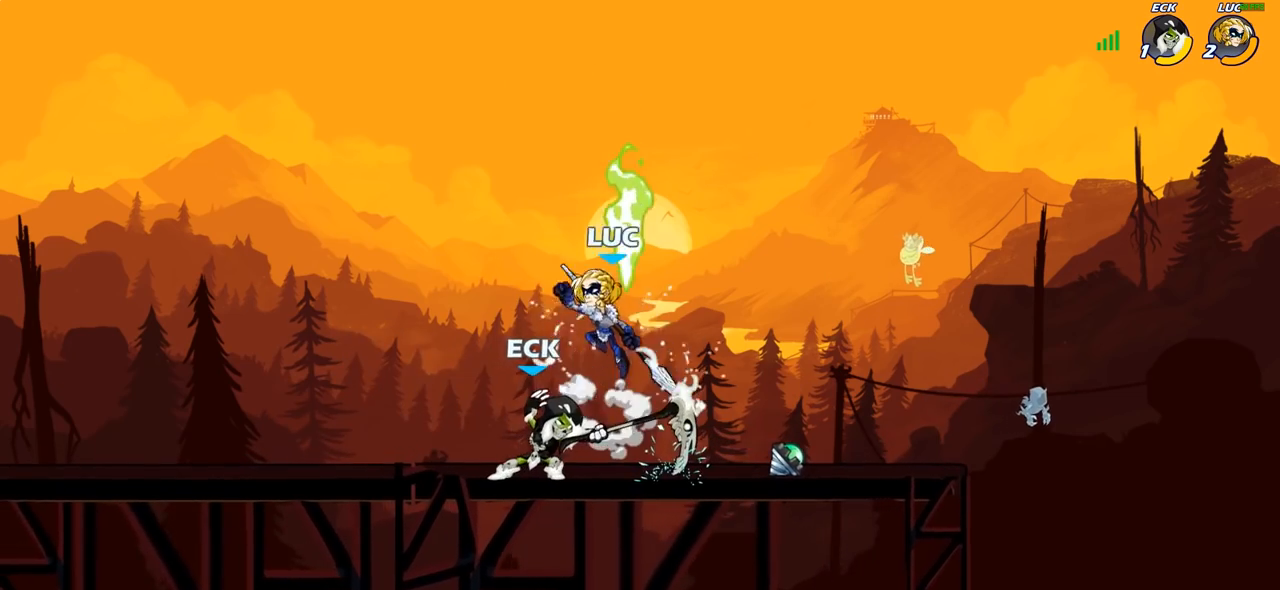
{"buttons": [], "left_stick": "left", "right_stick": "center", "events": [[117, "left_stick", "down-left"], [133, "R2", "up"], [267, "SQUARE", "down"], [300, "left_stick", "center"], [333, "SQUARE", "up"], [467, "left_stick", "left"]]}
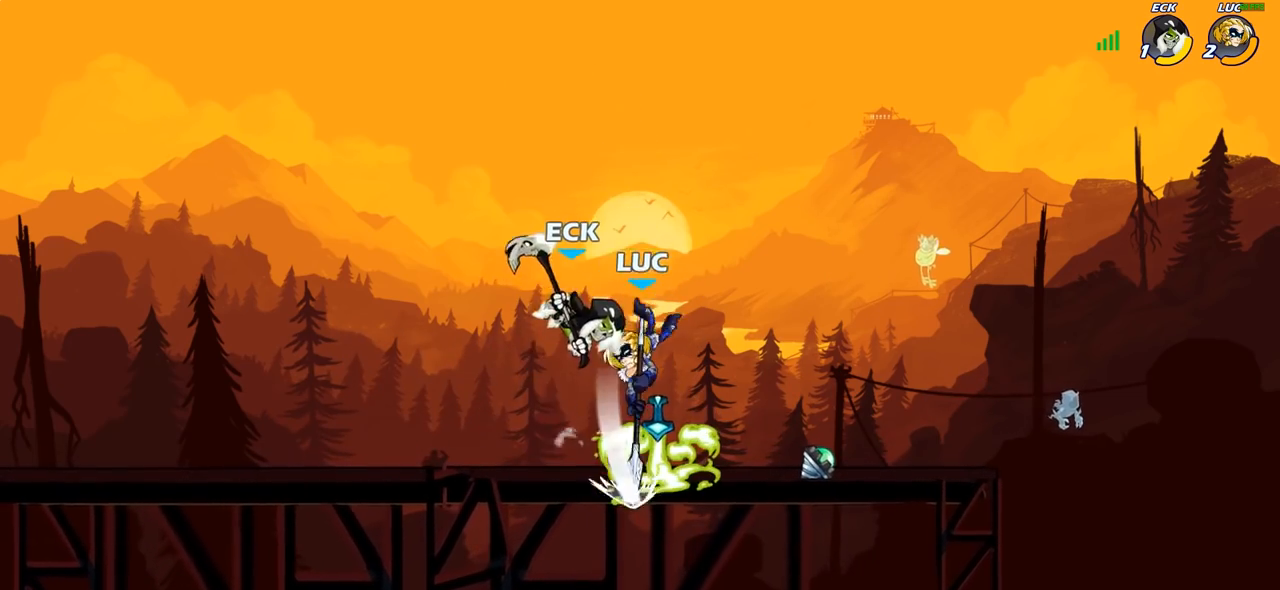
{"buttons": [], "left_stick": "up-left", "right_stick": "center", "events": [[450, "left_stick", "up-left"]]}
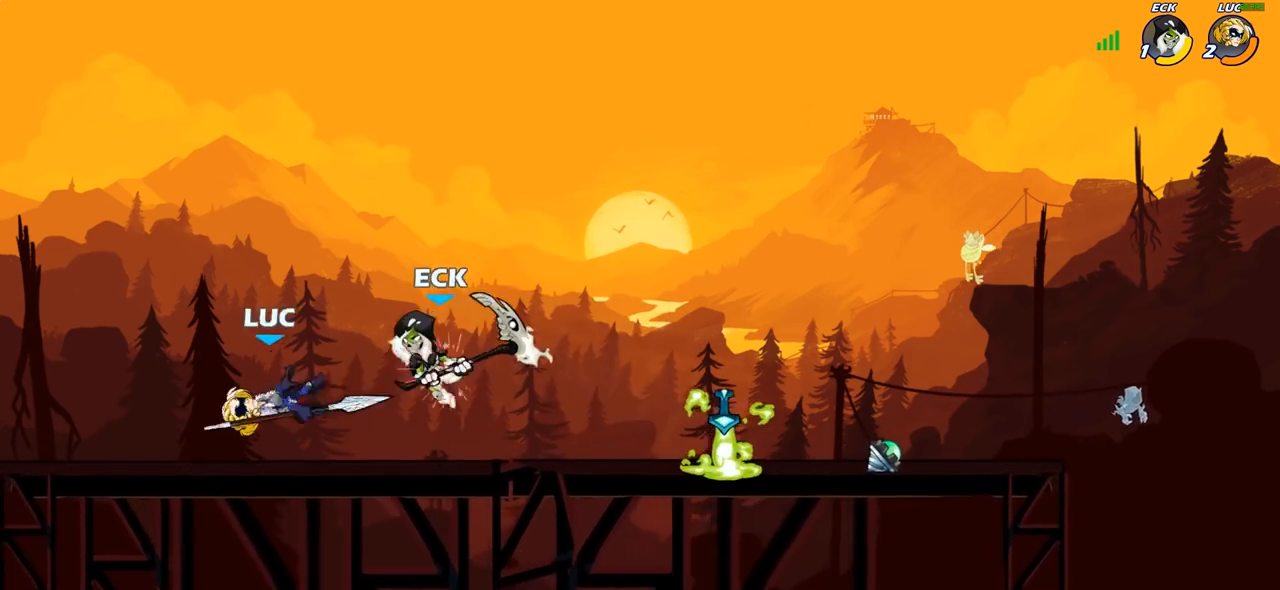
{"buttons": ["SQUARE"], "left_stick": "right", "right_stick": "center", "events": [[100, "CROSS", "down"], [133, "R2", "down"], [267, "CROSS", "up"], [300, "left_stick", "up-right"], [317, "R2", "up"], [383, "left_stick", "down-right"], [500, "SQUARE", "down"], [500, "left_stick", "right"]]}